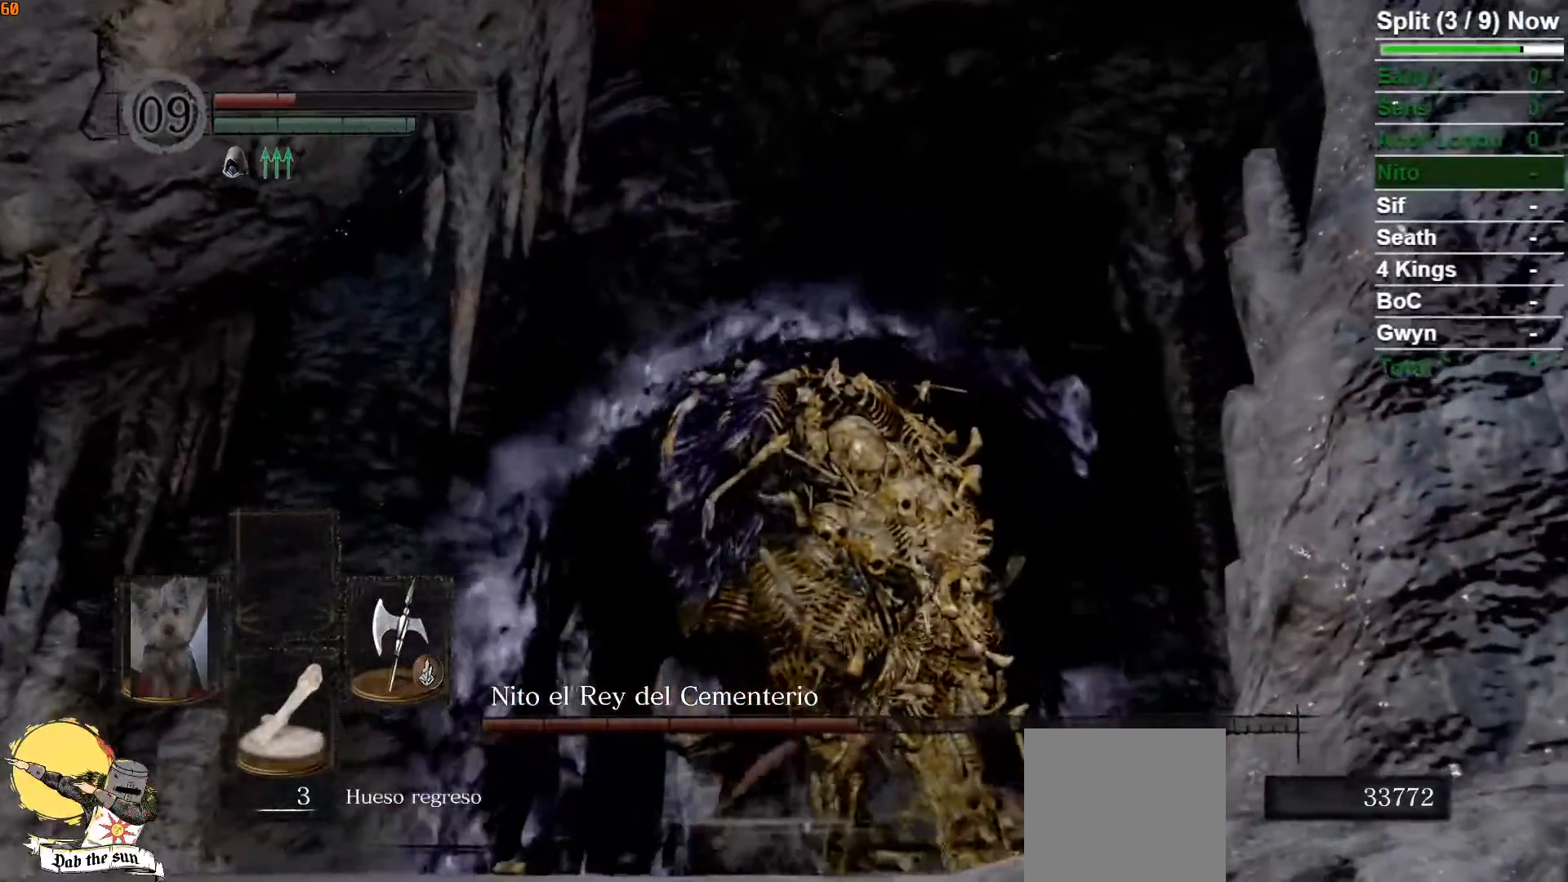
Gameplay with a controller (Xbox layout); each line is a JSON object with the inputs held at the frame after it (dt_ms = milliseconds from this image to that frame). "button_events" lists button changes between this image and that frame as [ms after this image, input, new state], when the widget could be followed in between (sticks are given only as held states).
{"dt_ms": 500, "buttons": [], "left_stick": "up", "right_stick": "center", "button_events": []}
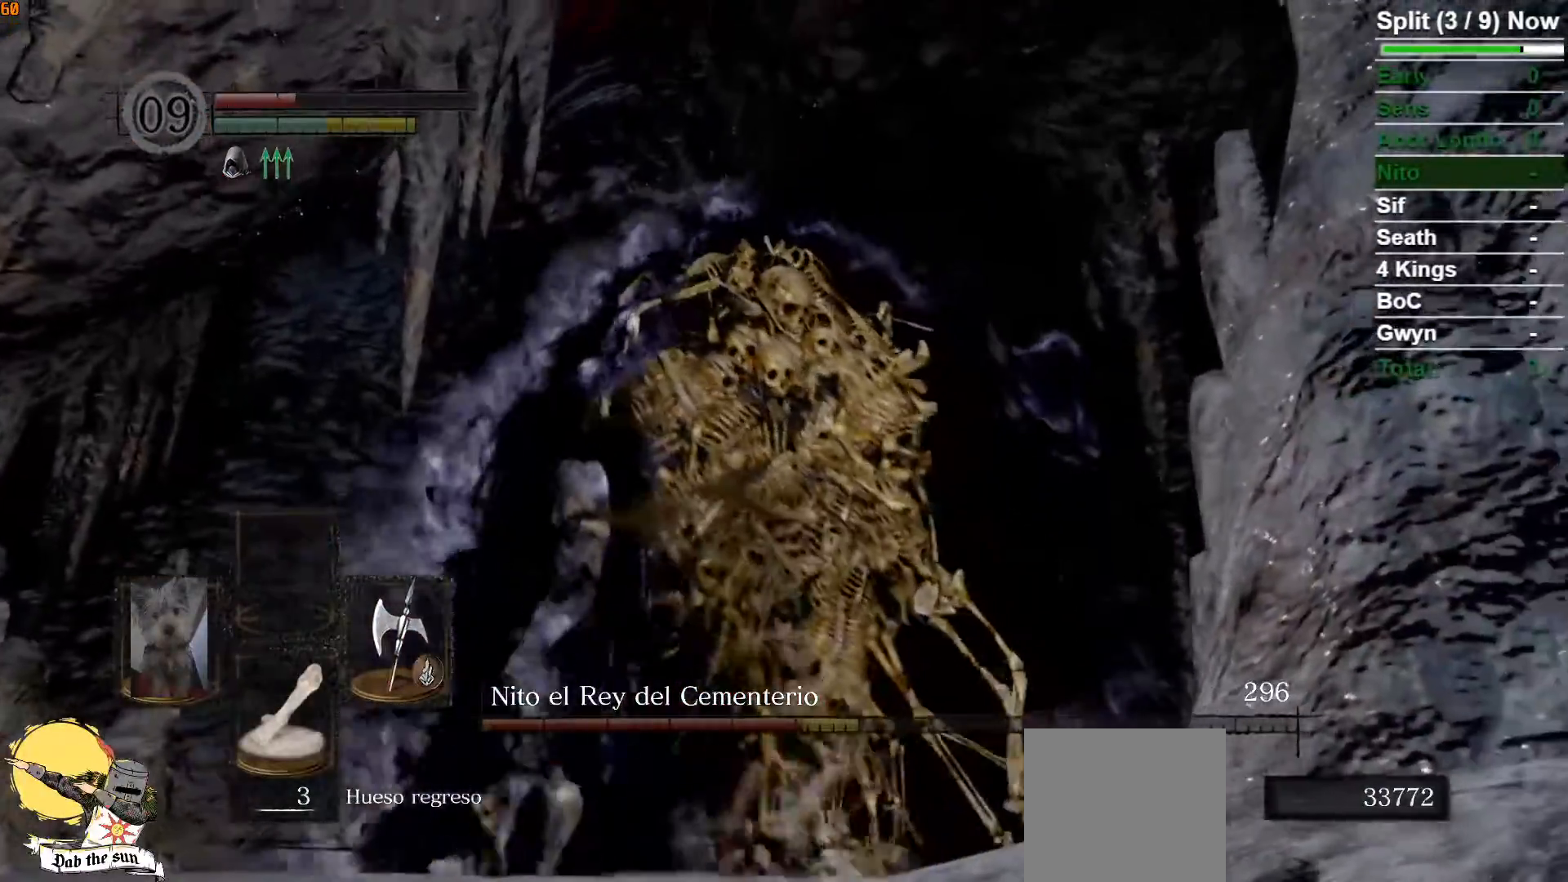
{"dt_ms": 500, "buttons": [], "left_stick": "up", "right_stick": "center", "button_events": [[67, "R1", "down"], [250, "R1", "up"]]}
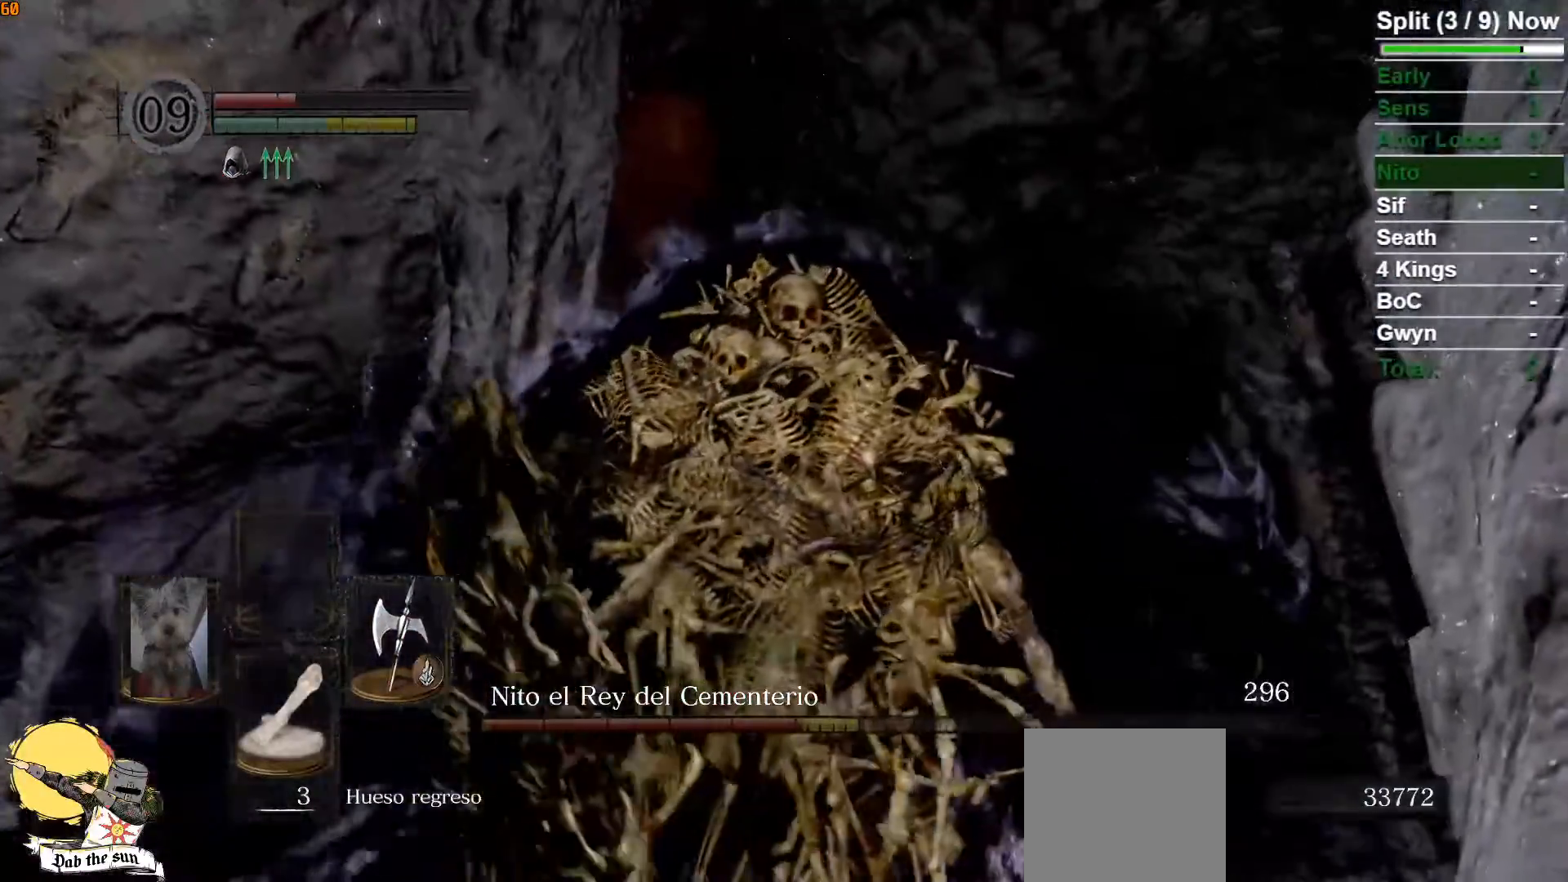
{"dt_ms": 1000, "buttons": [], "left_stick": "down", "right_stick": "center", "button_events": []}
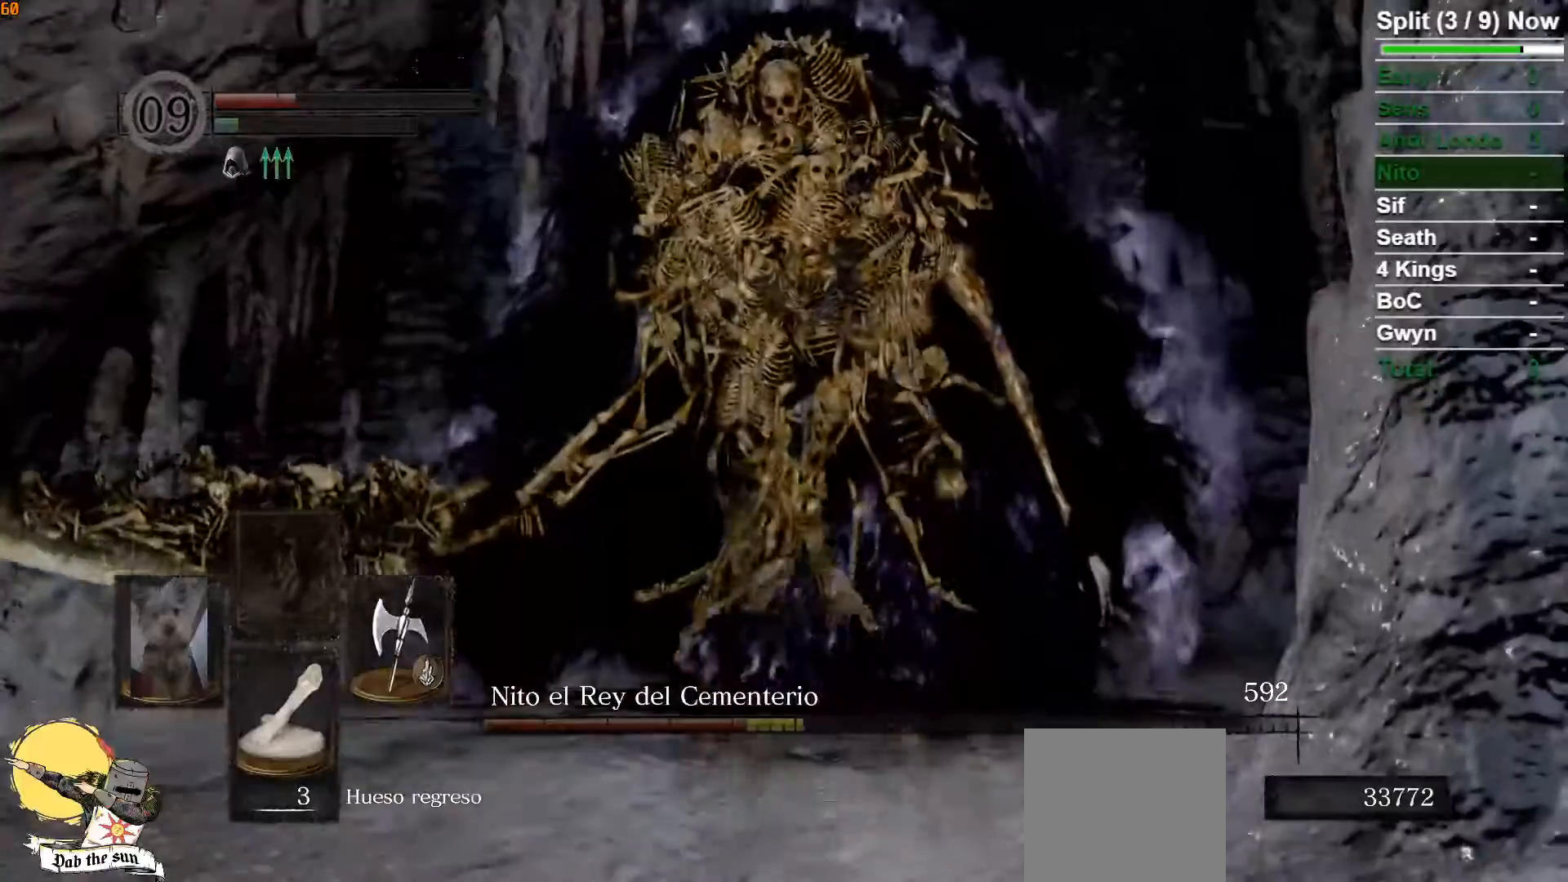
{"dt_ms": 500, "buttons": [], "left_stick": "down", "right_stick": "center", "button_events": []}
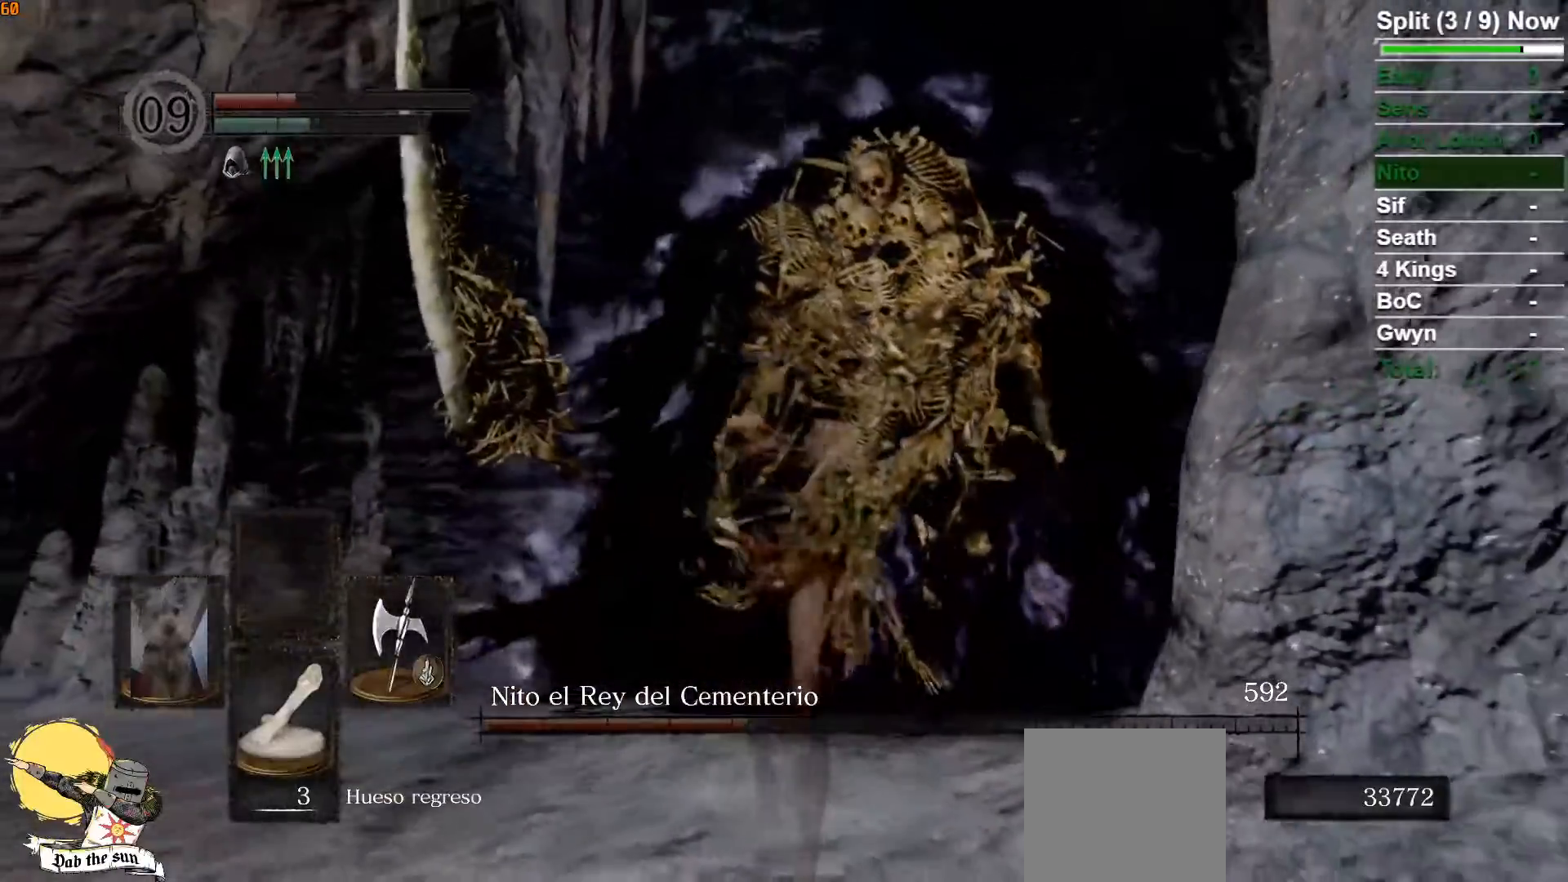
{"dt_ms": 500, "buttons": [], "left_stick": "down-left", "right_stick": "center", "button_events": []}
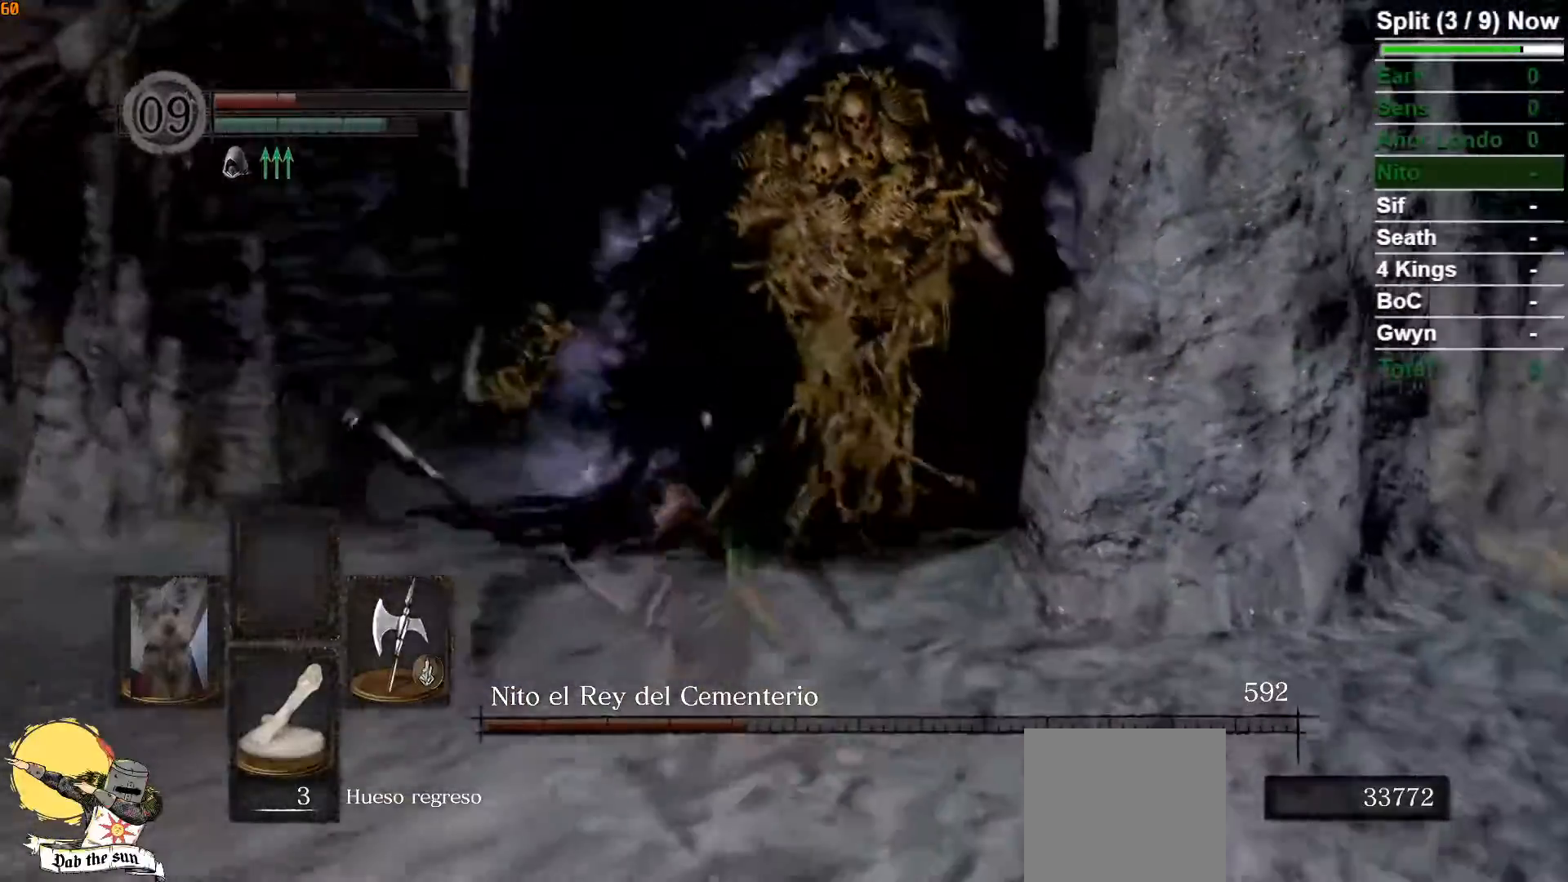
{"dt_ms": 500, "buttons": [], "left_stick": "down-left", "right_stick": "center", "button_events": []}